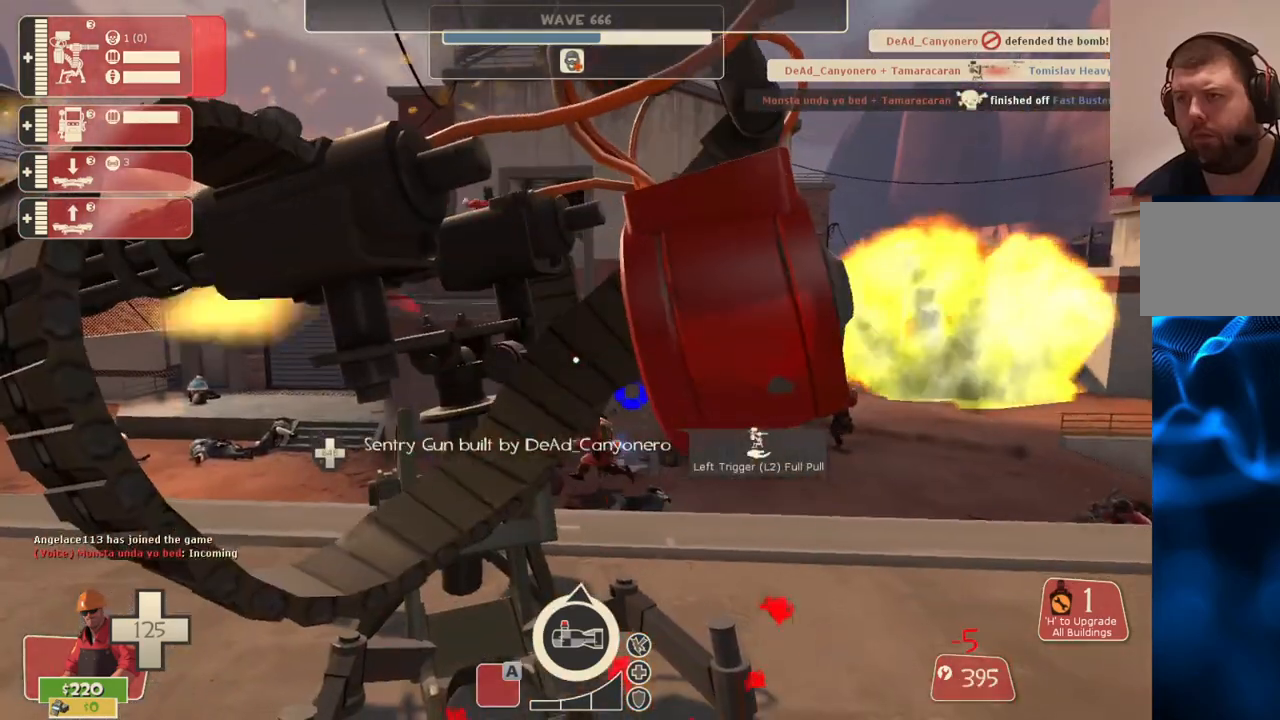
Gameplay with a controller (PlayStation layout); each line is a JSON object with the inputs held at the frame after it. "events" lists button and stick changes between this image and that frame as [ms after this image, input, new state], when the widget could be followed in between.
{"buttons": ["R2"], "left_stick": "center", "right_stick": "center", "events": [[183, "right_stick", "left"], [283, "right_stick", "center"]]}
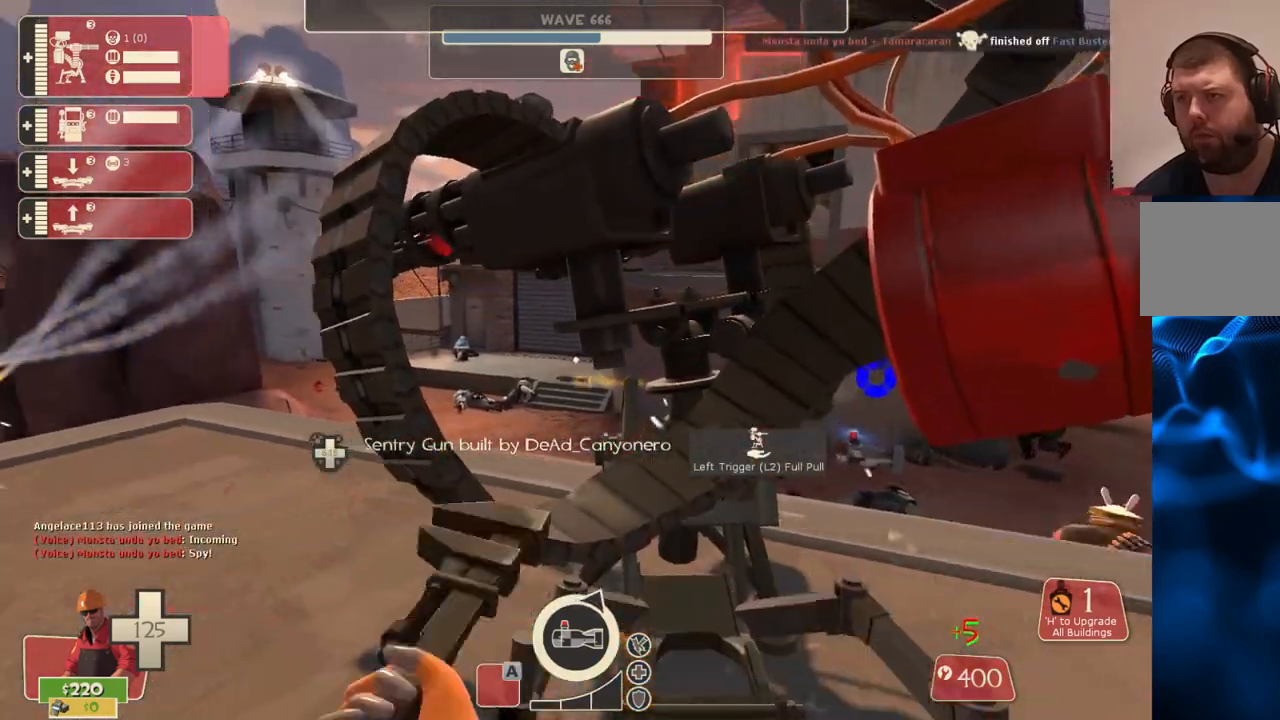
{"buttons": ["R2"], "left_stick": "center", "right_stick": "center", "events": []}
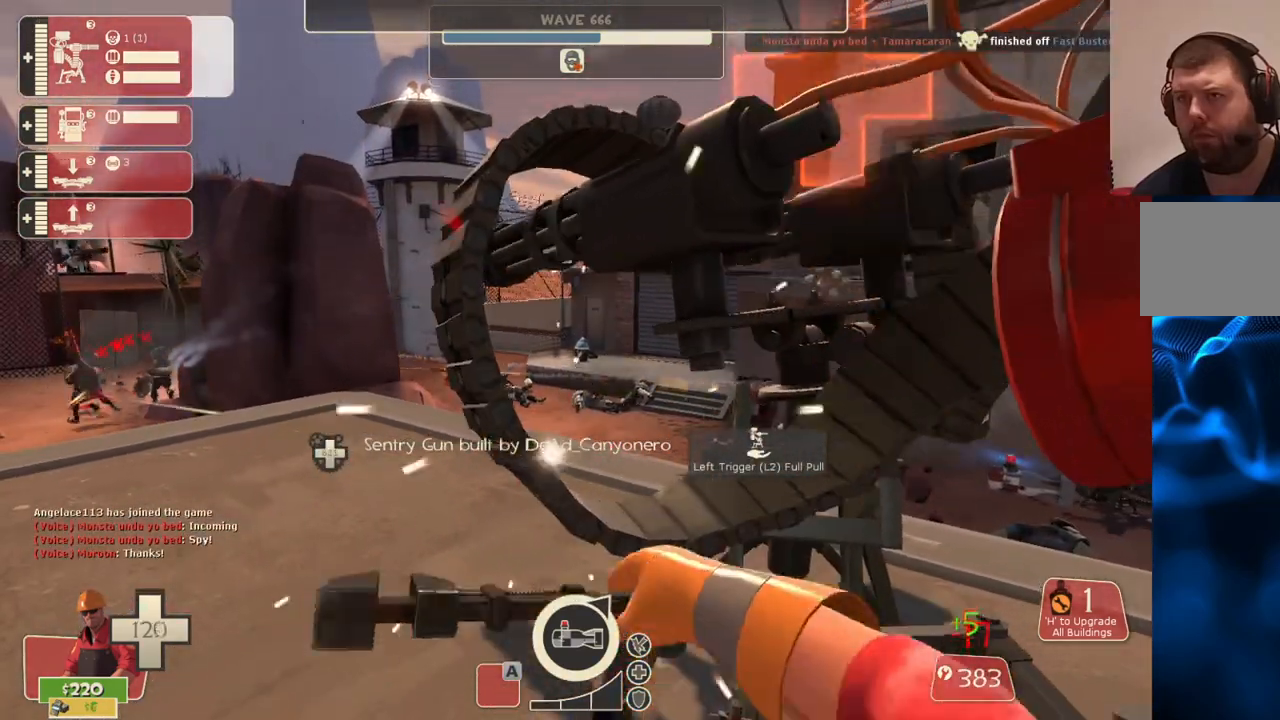
{"buttons": ["R2"], "left_stick": "center", "right_stick": "center", "events": []}
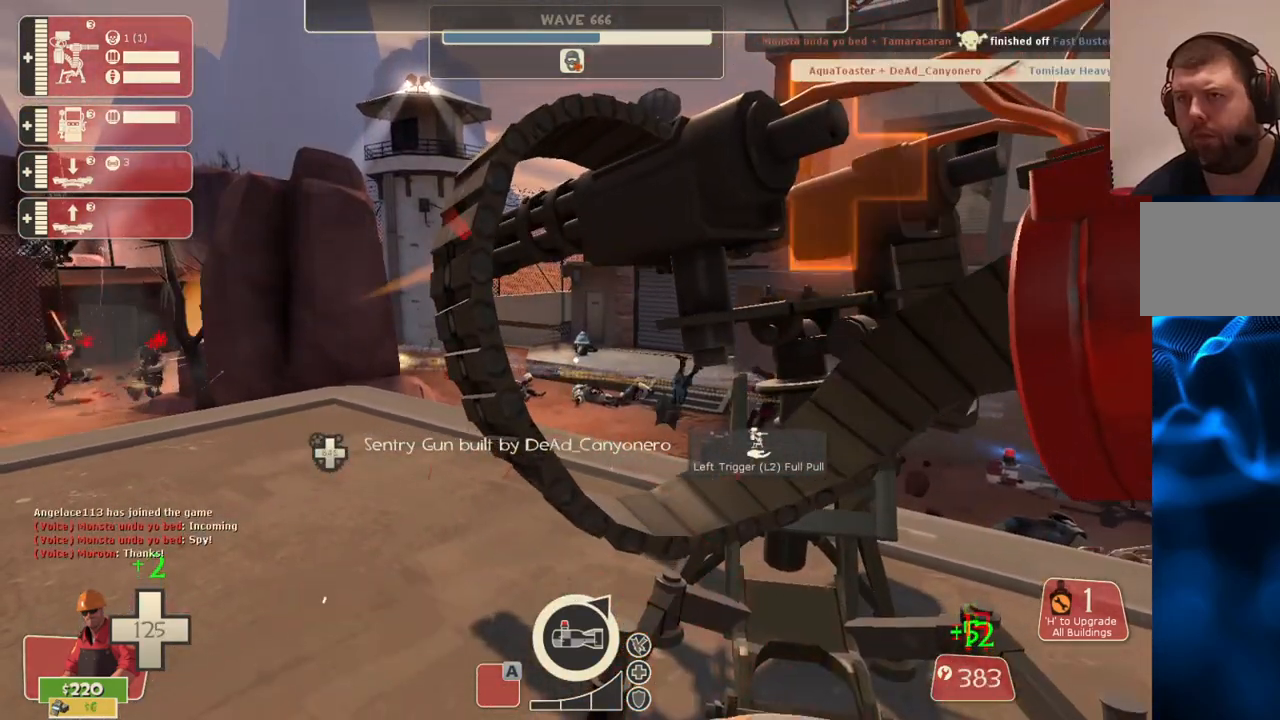
{"buttons": ["R2"], "left_stick": "center", "right_stick": "center", "events": [[250, "right_stick", "left"], [500, "right_stick", "center"]]}
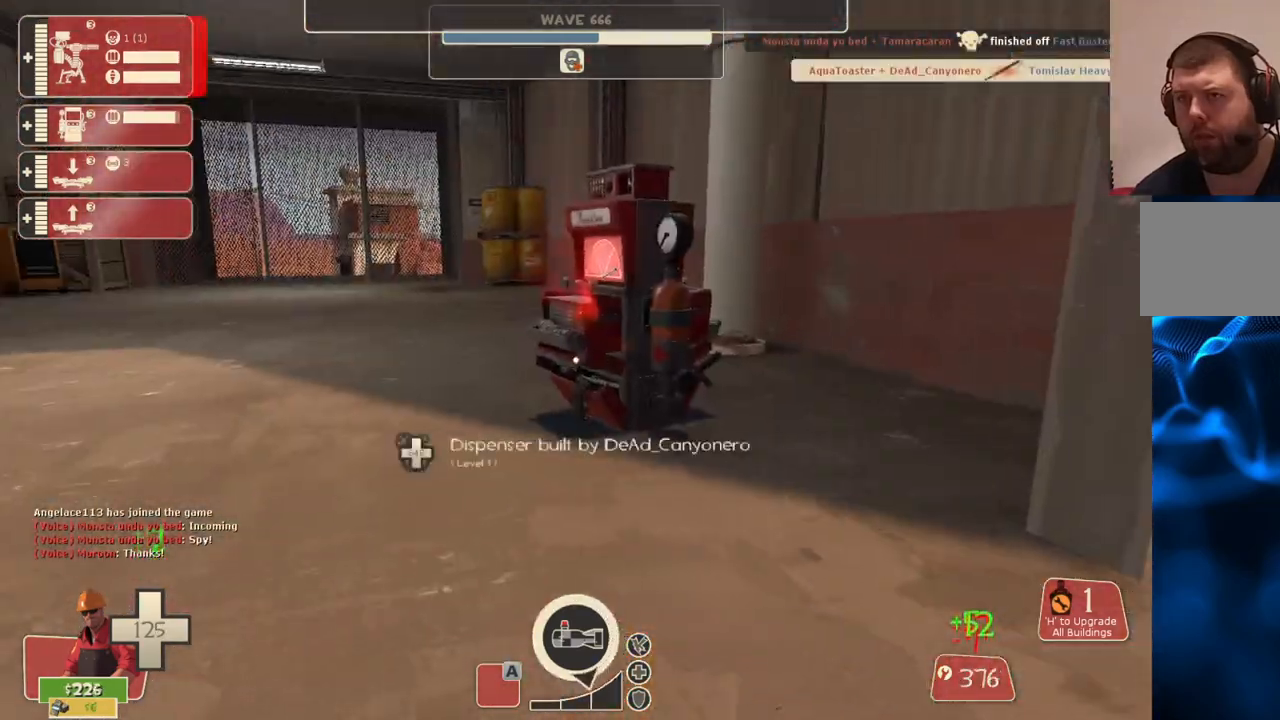
{"buttons": ["R2"], "left_stick": "center", "right_stick": "left", "events": [[400, "right_stick", "left"]]}
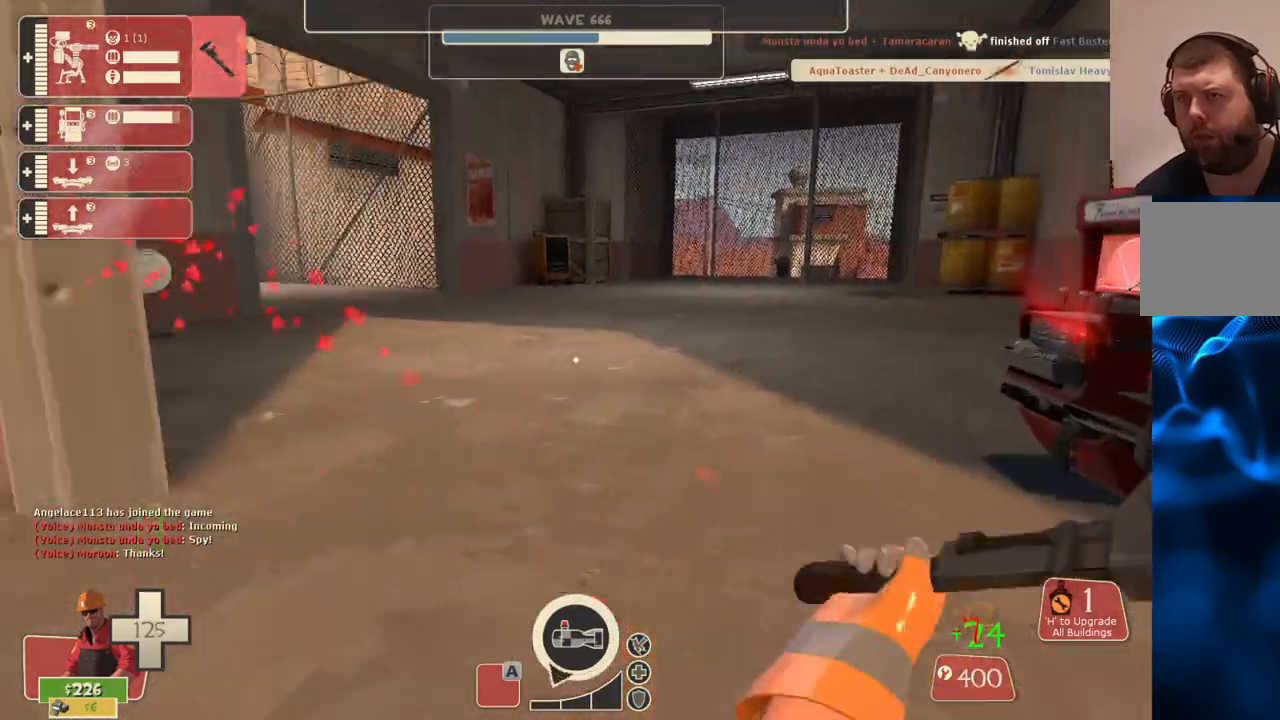
{"buttons": ["R2"], "left_stick": "center", "right_stick": "left", "events": []}
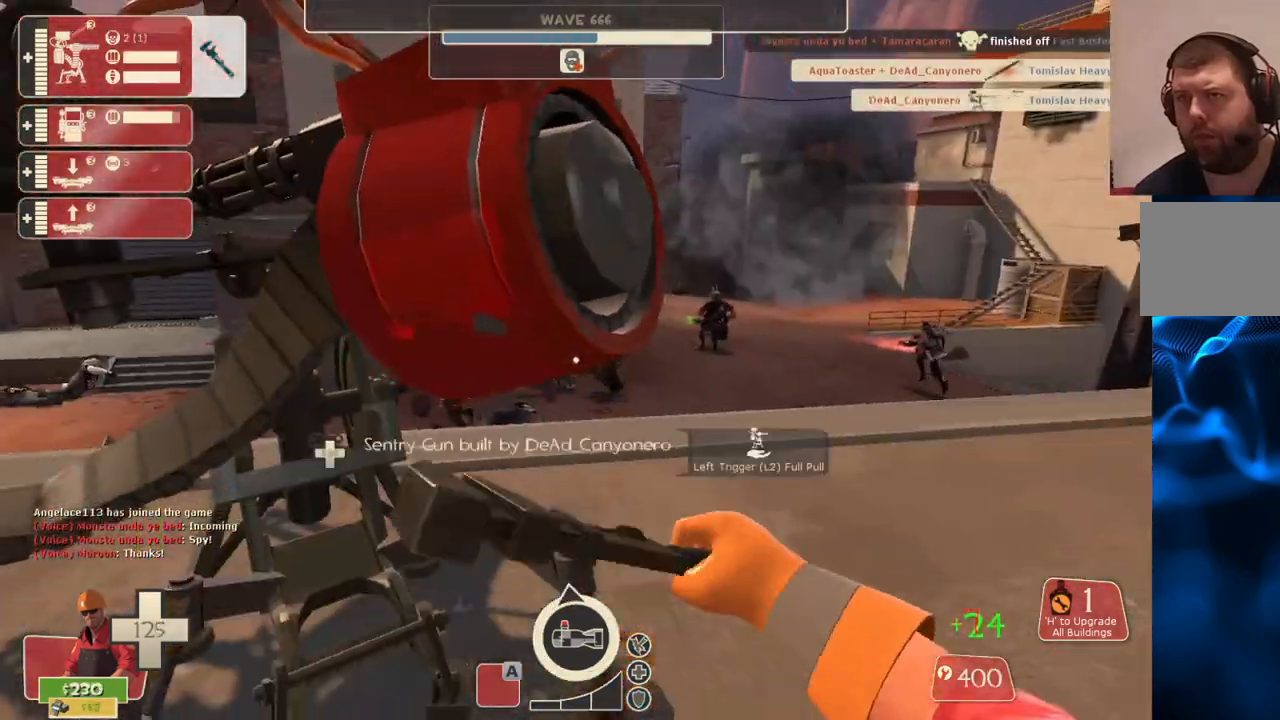
{"buttons": ["R2"], "left_stick": "center", "right_stick": "center", "events": [[33, "right_stick", "center"]]}
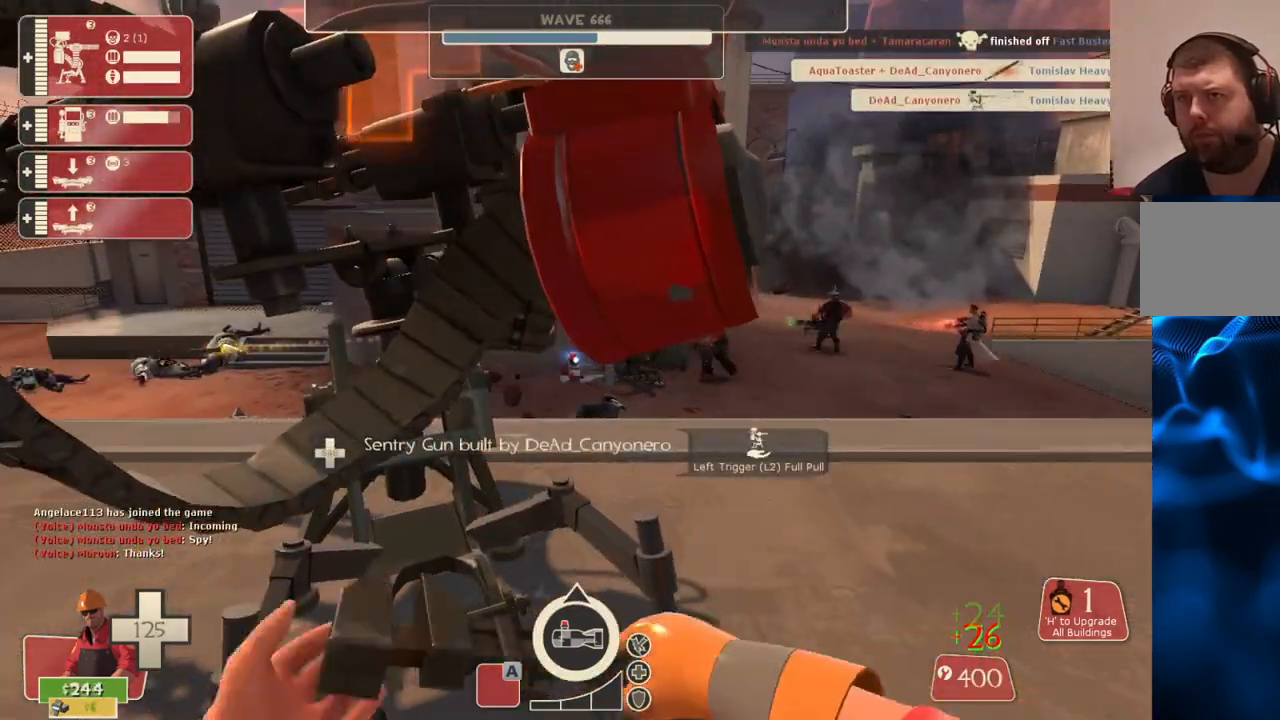
{"buttons": ["R2"], "left_stick": "center", "right_stick": "right", "events": [[350, "right_stick", "right"]]}
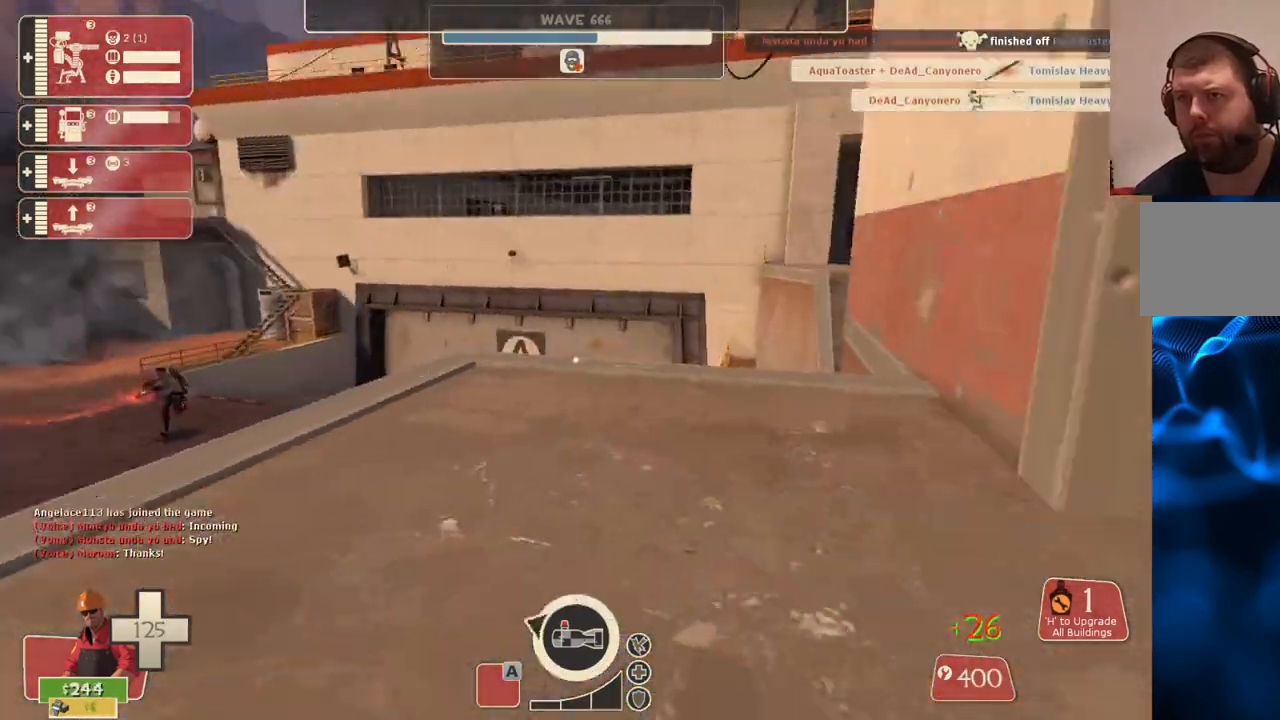
{"buttons": ["R2"], "left_stick": "center", "right_stick": "right", "events": [[333, "right_stick", "center"], [433, "right_stick", "right"]]}
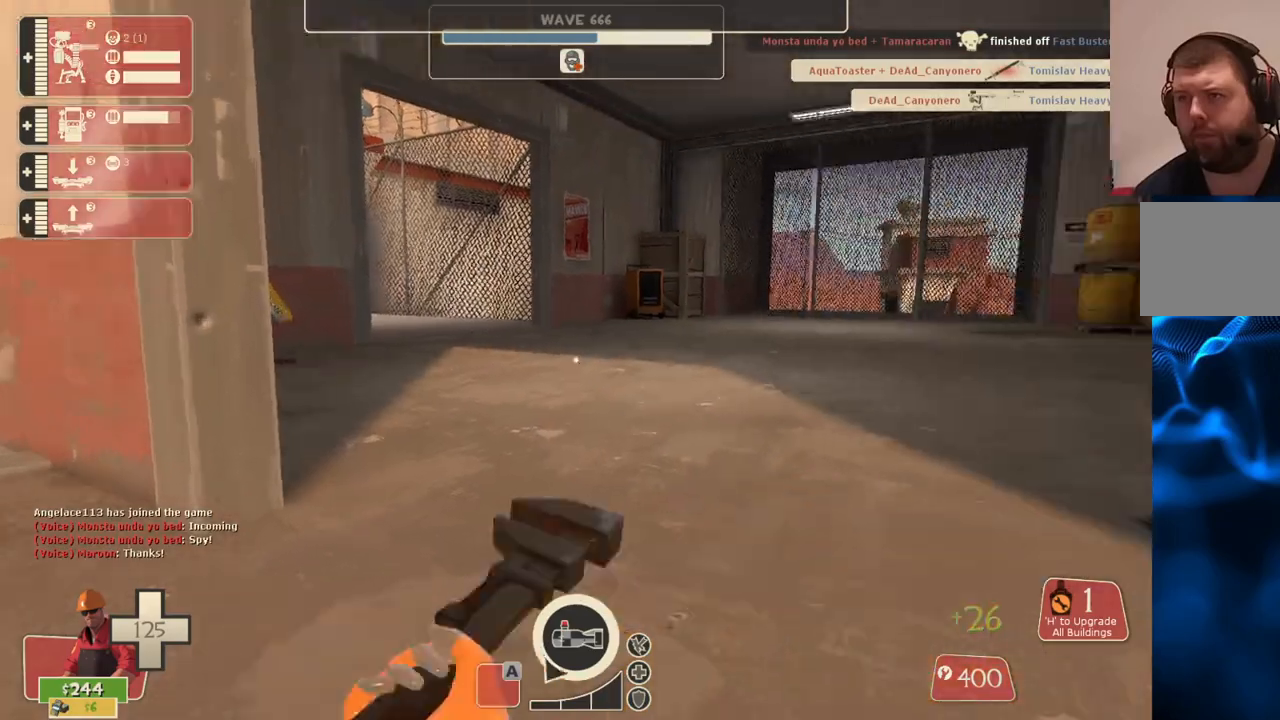
{"buttons": ["R2"], "left_stick": "center", "right_stick": "center", "events": [[83, "right_stick", "center"]]}
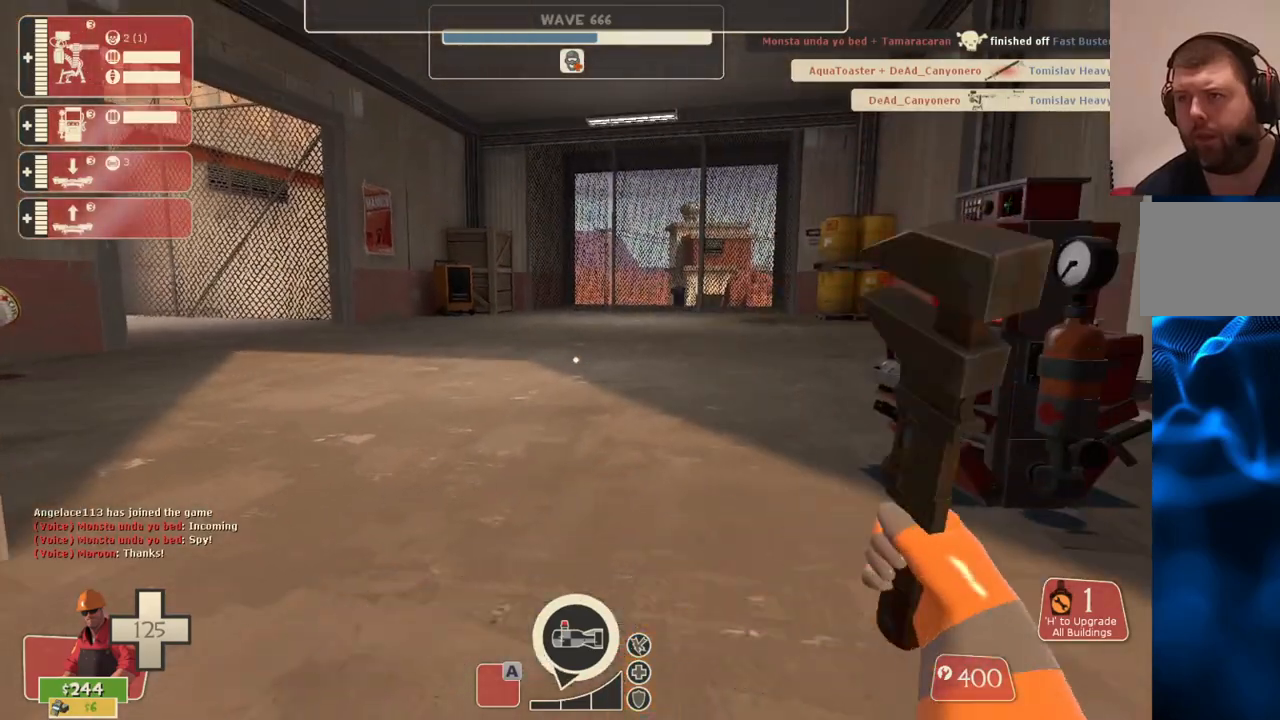
{"buttons": ["R2"], "left_stick": "center", "right_stick": "left", "events": [[233, "right_stick", "left"]]}
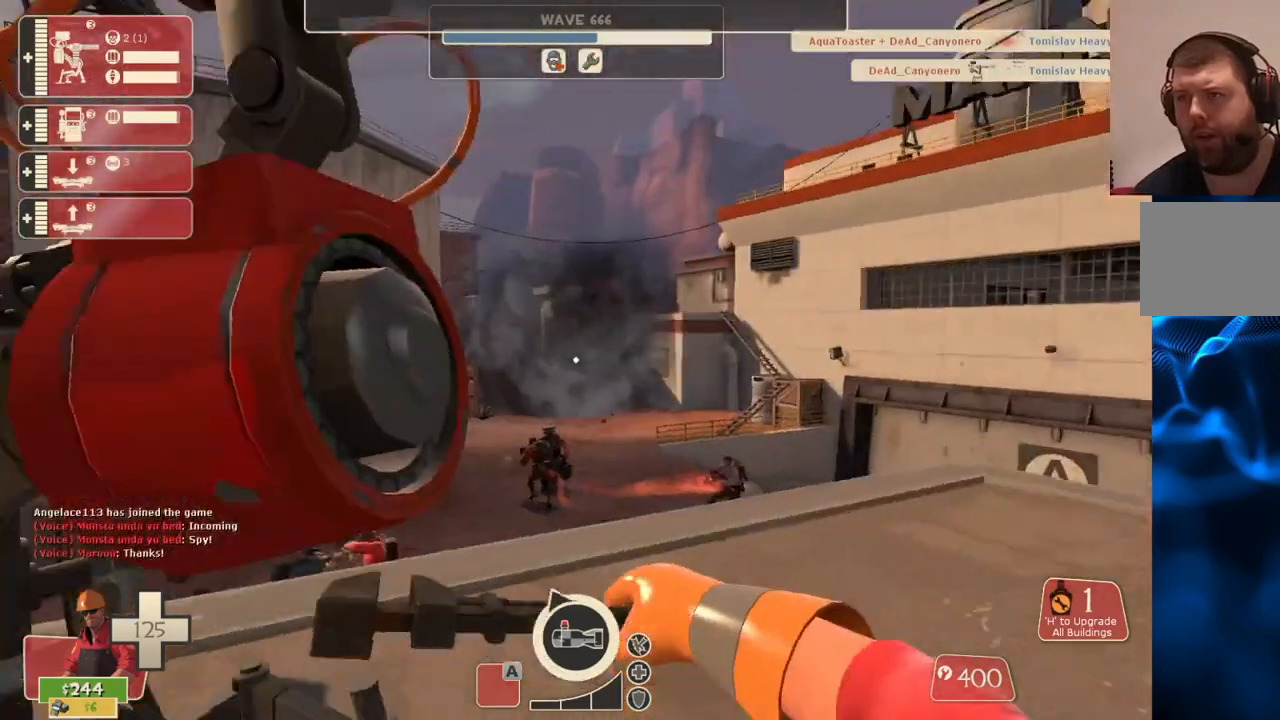
{"buttons": ["R2"], "left_stick": "center", "right_stick": "center", "events": [[50, "right_stick", "center"]]}
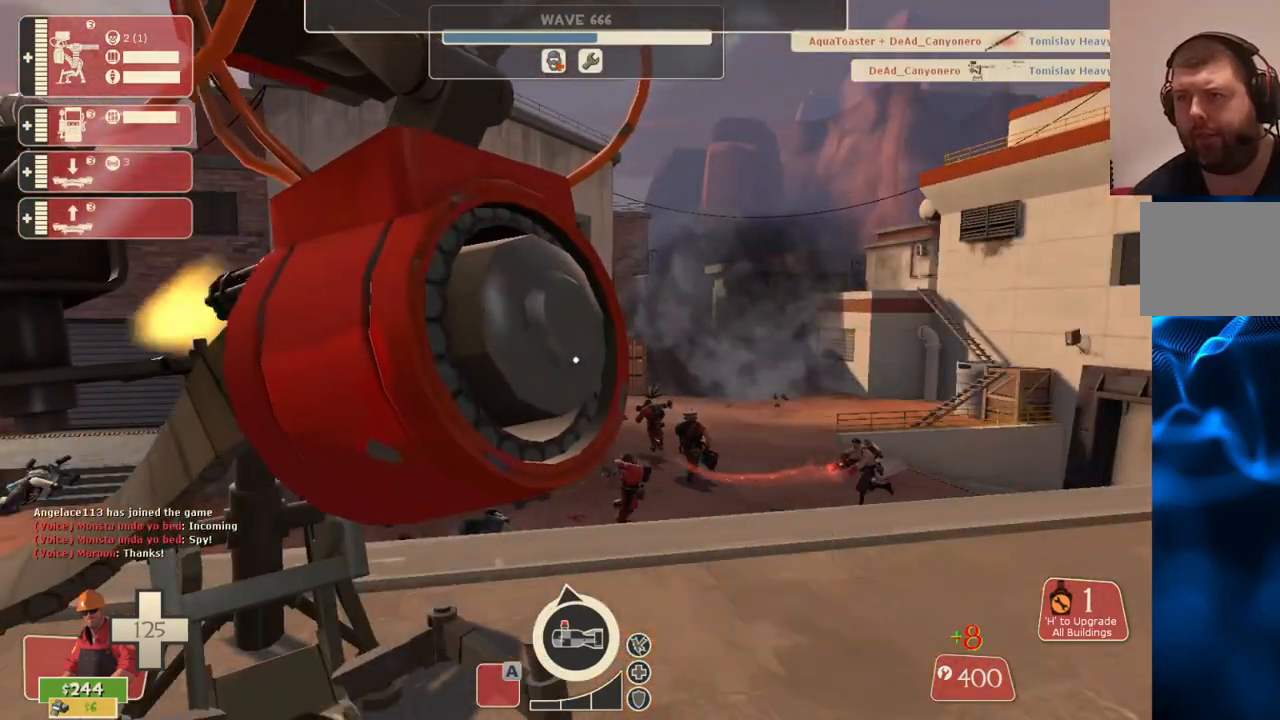
{"buttons": ["R2"], "left_stick": "center", "right_stick": "center", "events": [[283, "right_stick", "left"], [433, "right_stick", "center"]]}
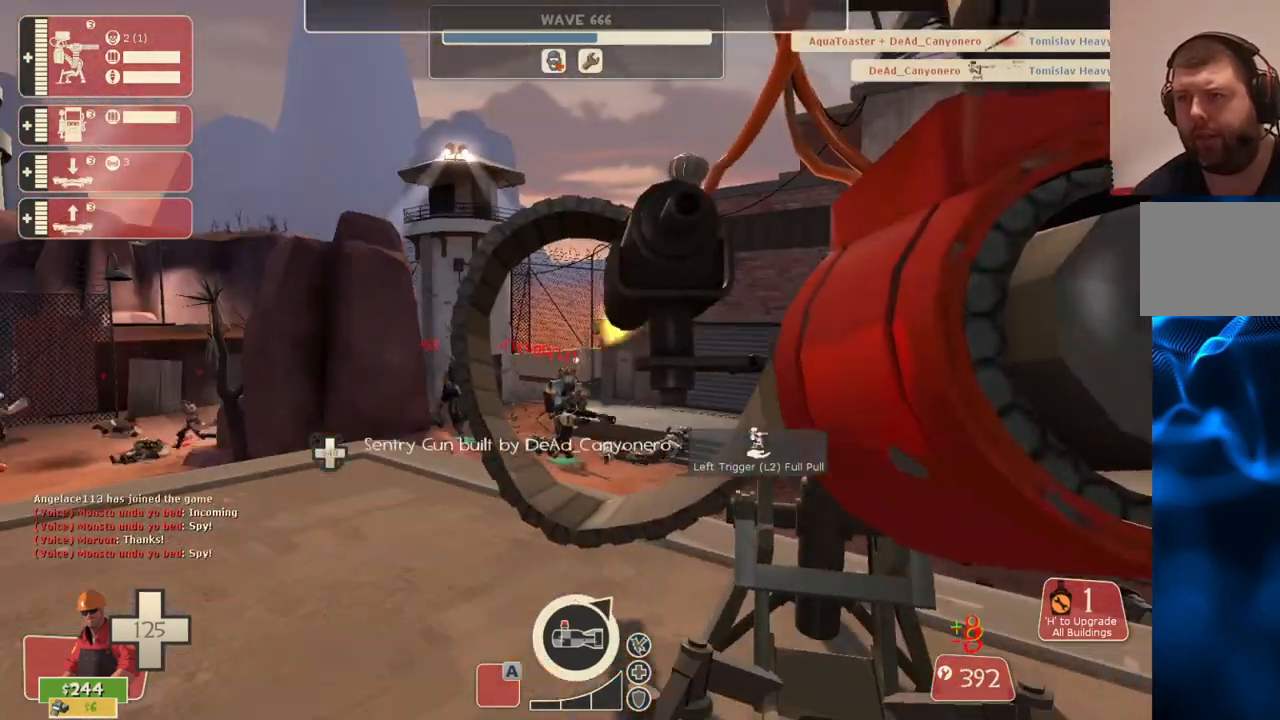
{"buttons": ["R2"], "left_stick": "center", "right_stick": "center", "events": []}
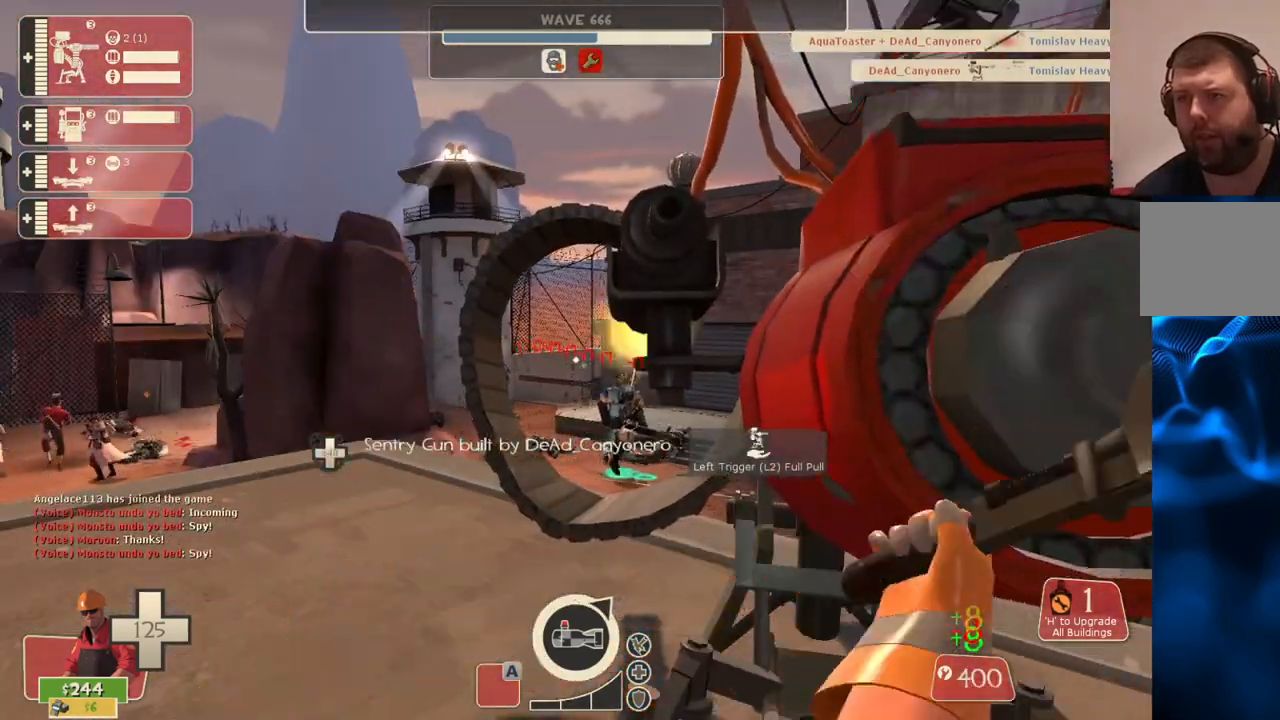
{"buttons": ["R2"], "left_stick": "center", "right_stick": "left", "events": [[200, "right_stick", "left"]]}
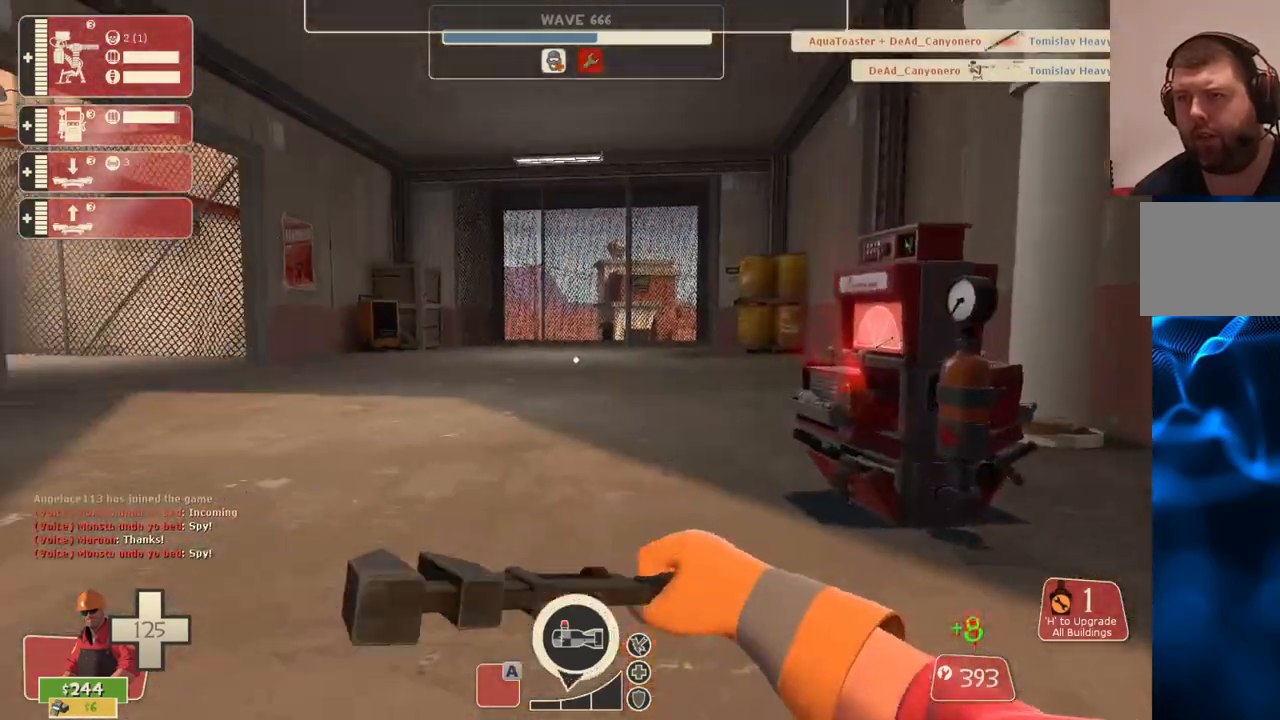
{"buttons": ["R2"], "left_stick": "center", "right_stick": "center", "events": [[250, "right_stick", "center"]]}
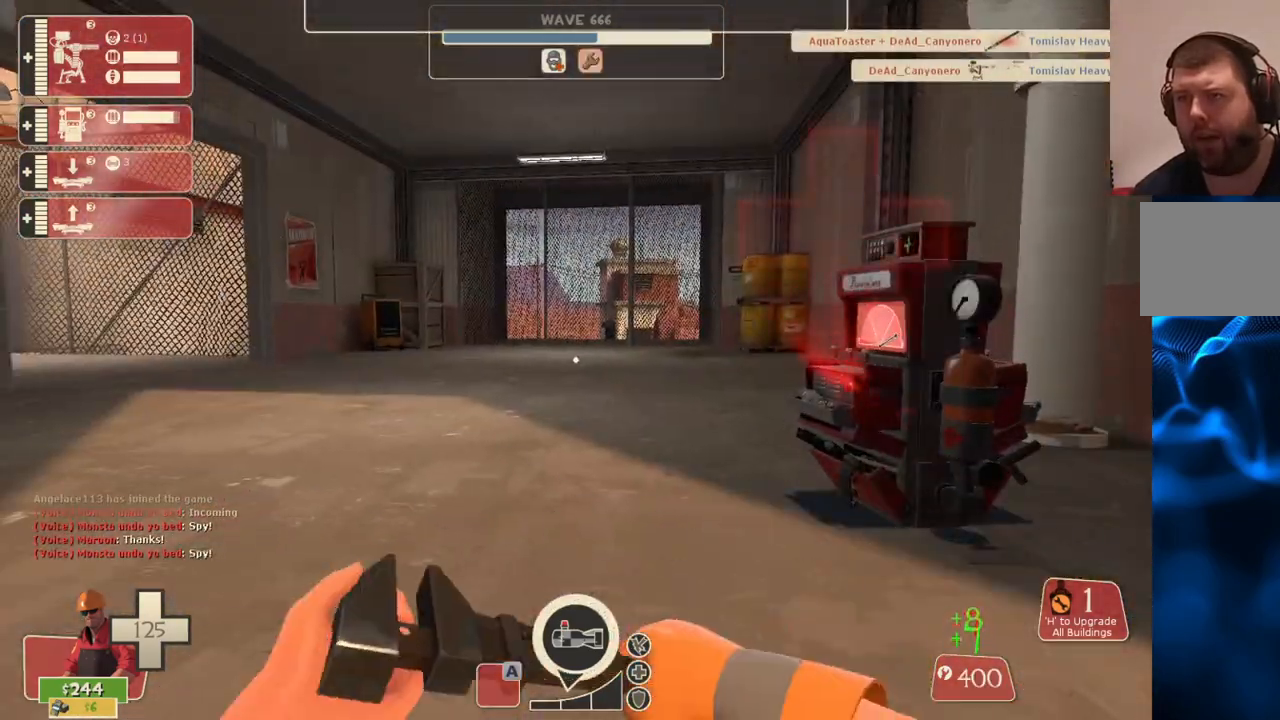
{"buttons": ["R2"], "left_stick": "center", "right_stick": "center", "events": [[50, "right_stick", "left"], [433, "right_stick", "center"]]}
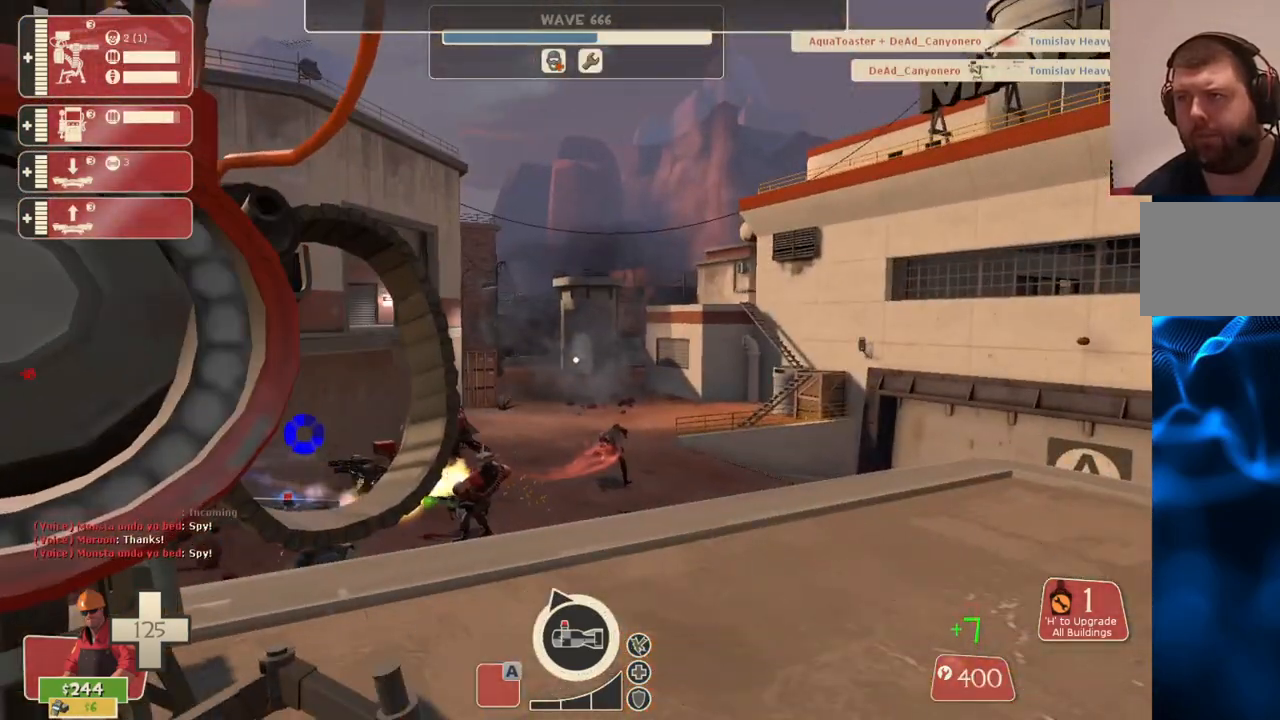
{"buttons": ["R2"], "left_stick": "center", "right_stick": "center", "events": [[100, "right_stick", "left"], [450, "right_stick", "center"]]}
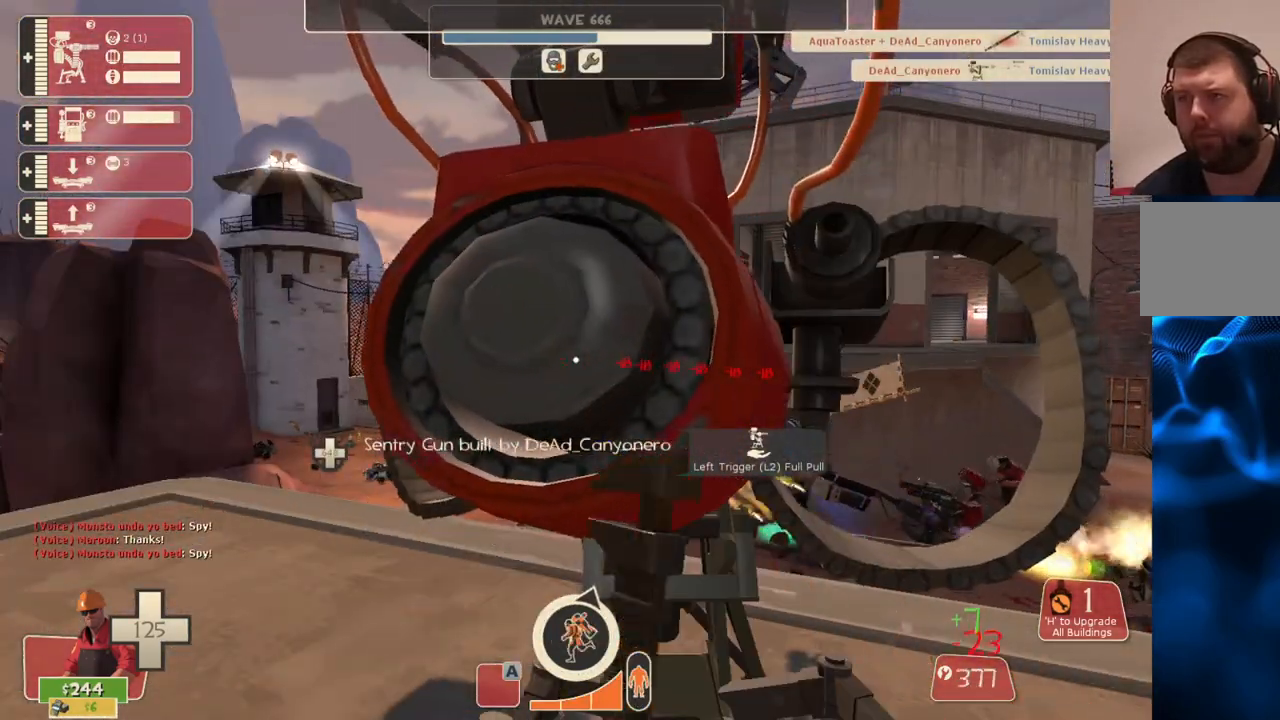
{"buttons": ["R2"], "left_stick": "center", "right_stick": "center", "events": []}
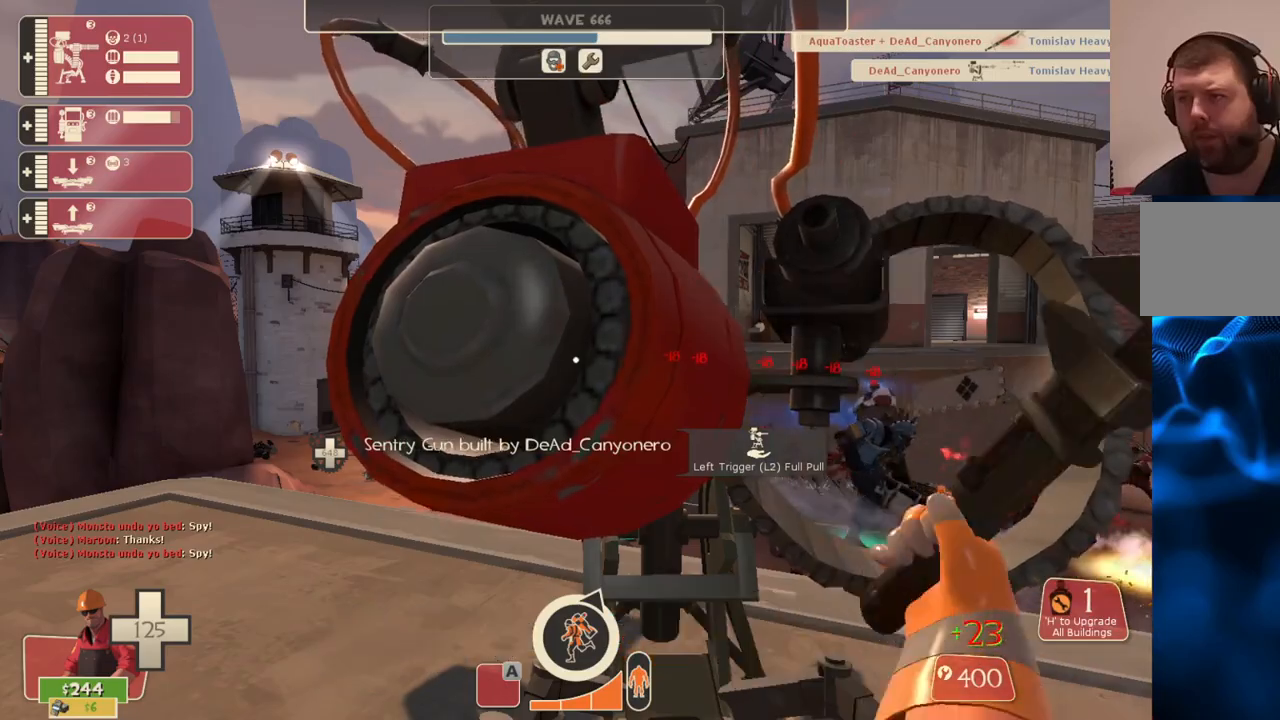
{"buttons": ["R2"], "left_stick": "center", "right_stick": "center", "events": []}
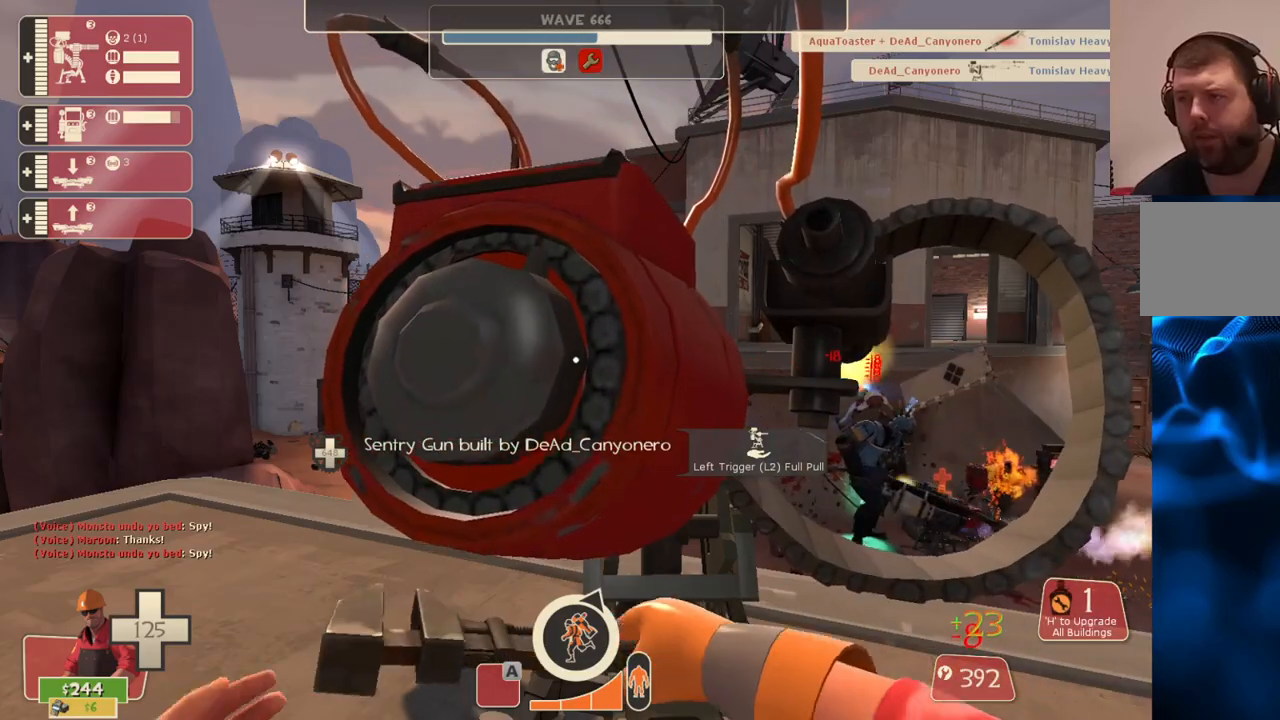
{"buttons": ["R2"], "left_stick": "center", "right_stick": "center", "events": []}
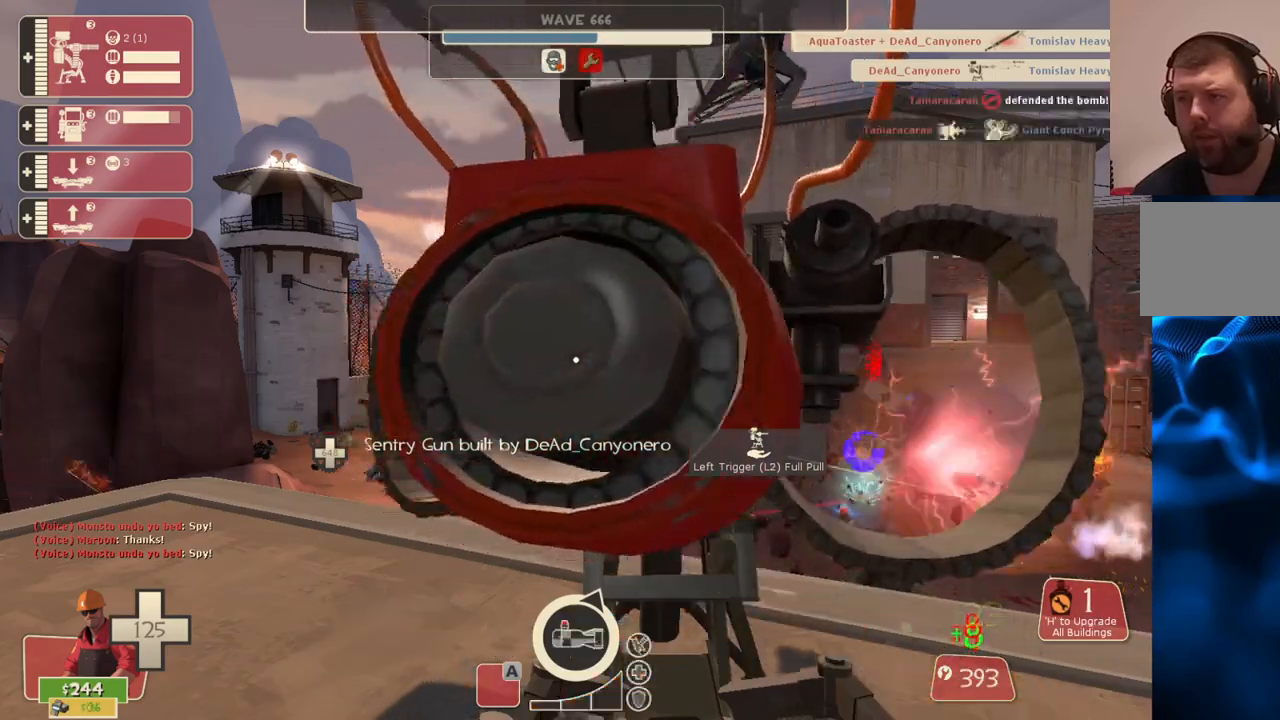
{"buttons": ["R2"], "left_stick": "center", "right_stick": "center", "events": [[233, "right_stick", "left"], [467, "right_stick", "center"]]}
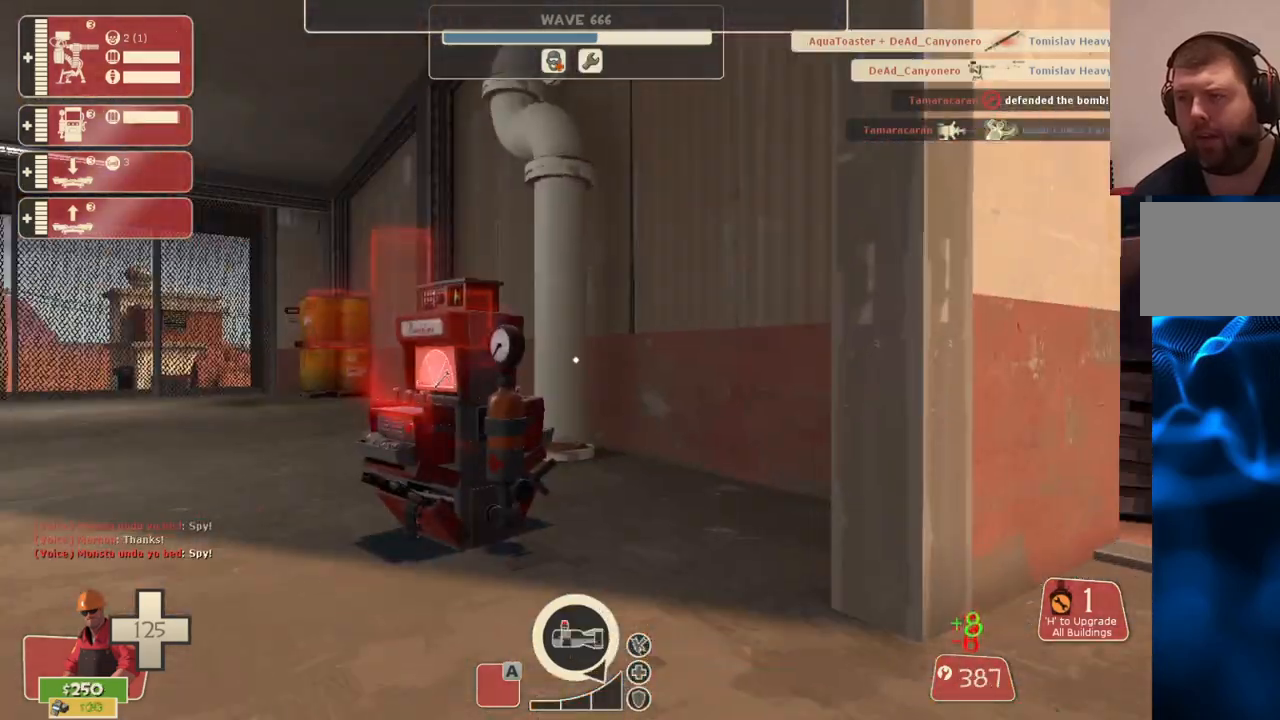
{"buttons": ["R2"], "left_stick": "center", "right_stick": "center", "events": [[183, "right_stick", "left"], [300, "right_stick", "center"]]}
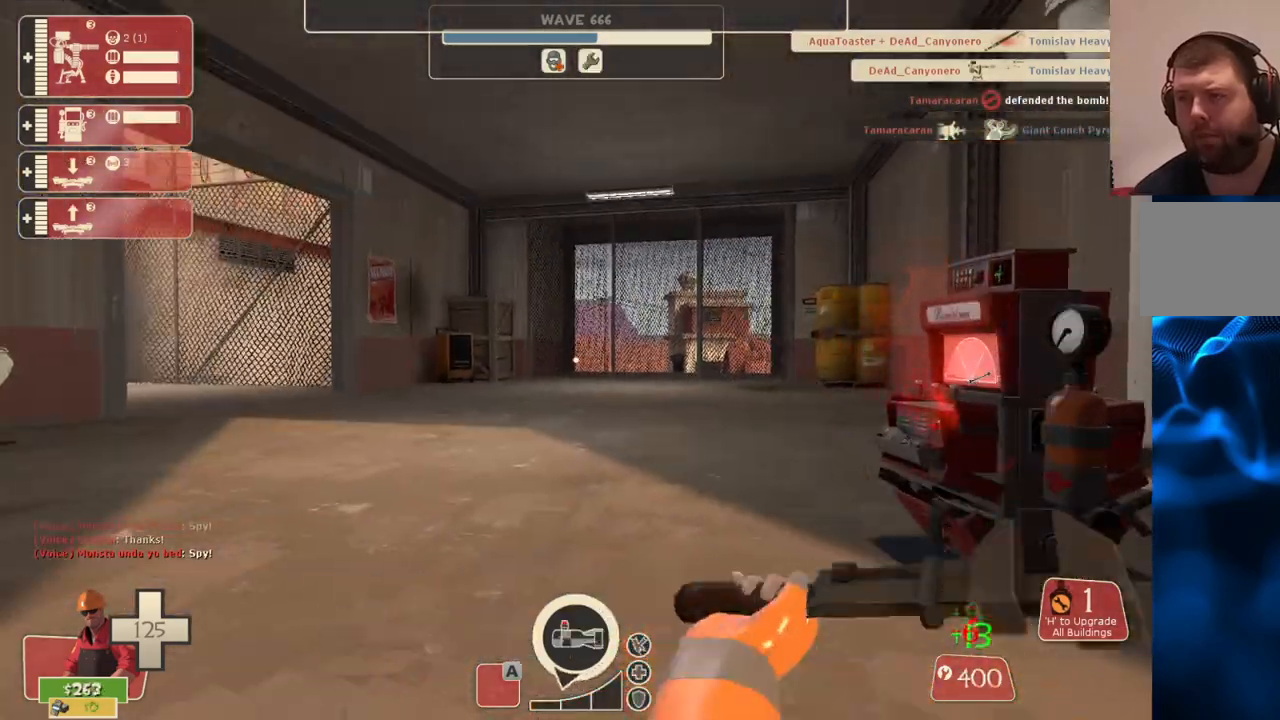
{"buttons": ["R2"], "left_stick": "center", "right_stick": "center", "events": []}
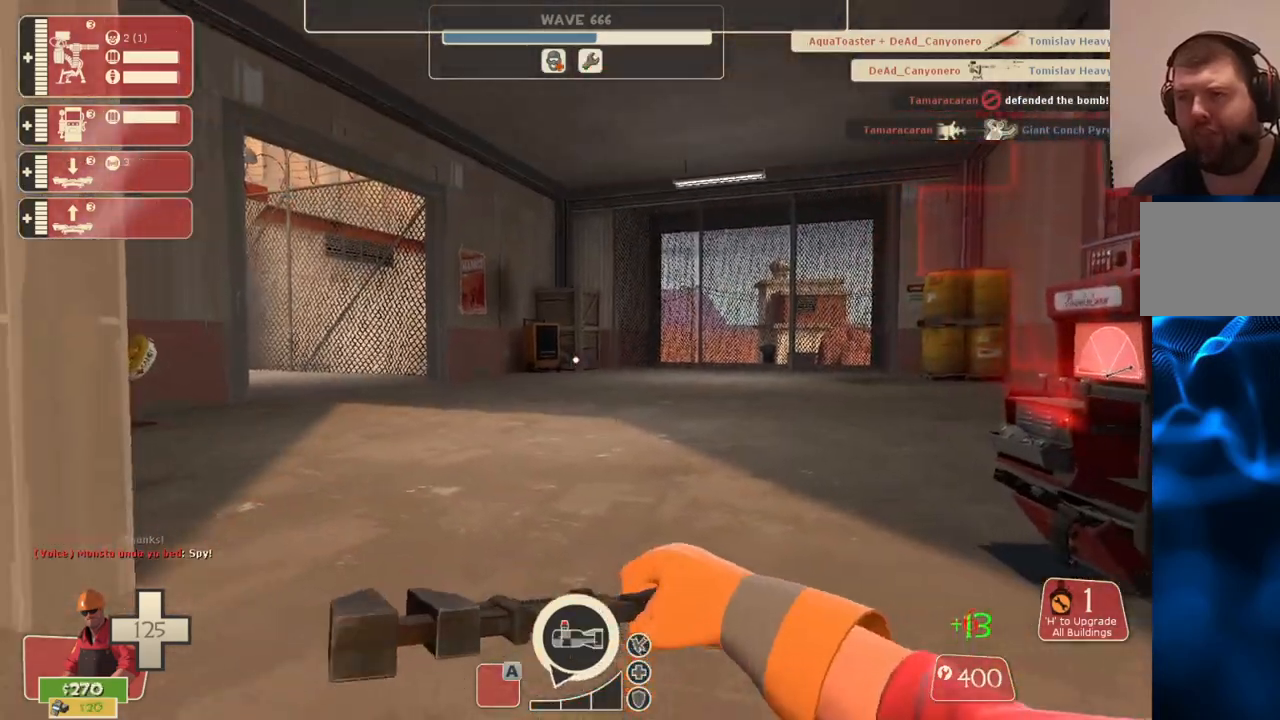
{"buttons": ["R2"], "left_stick": "center", "right_stick": "left", "events": [[217, "right_stick", "left"]]}
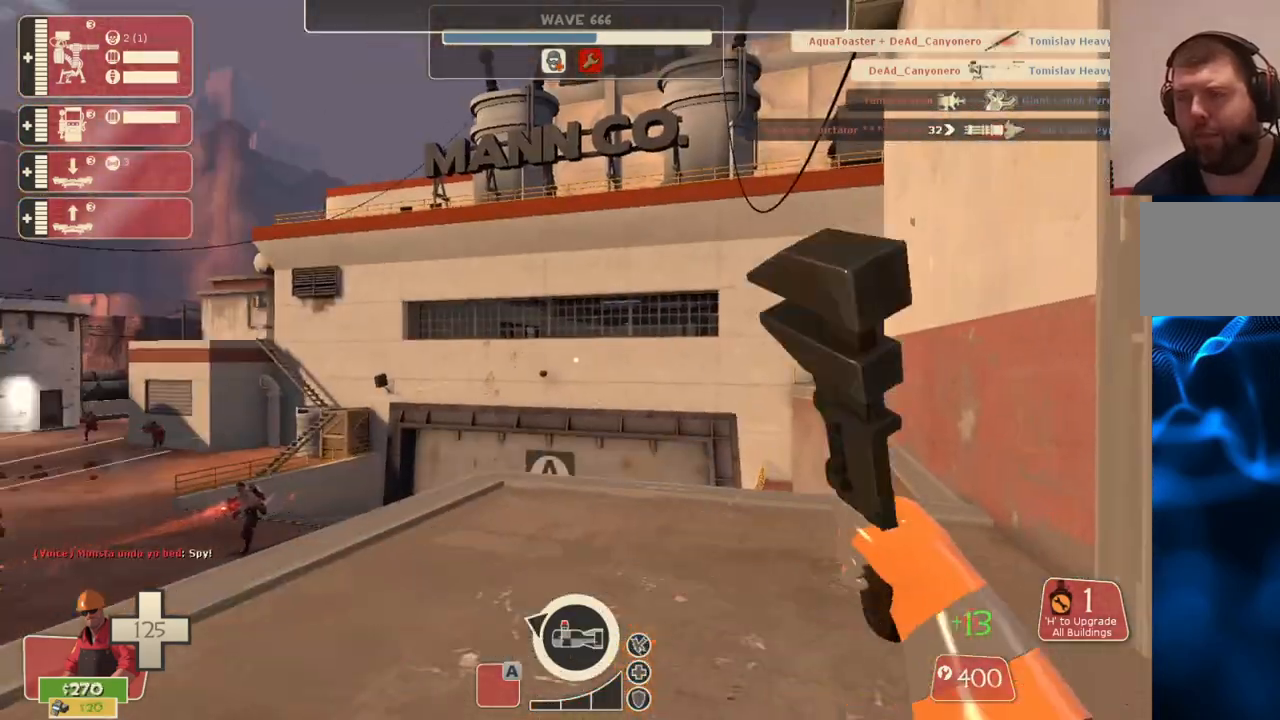
{"buttons": ["R2"], "left_stick": "center", "right_stick": "center", "events": [[350, "right_stick", "center"], [383, "L3", "down"], [500, "L3", "up"]]}
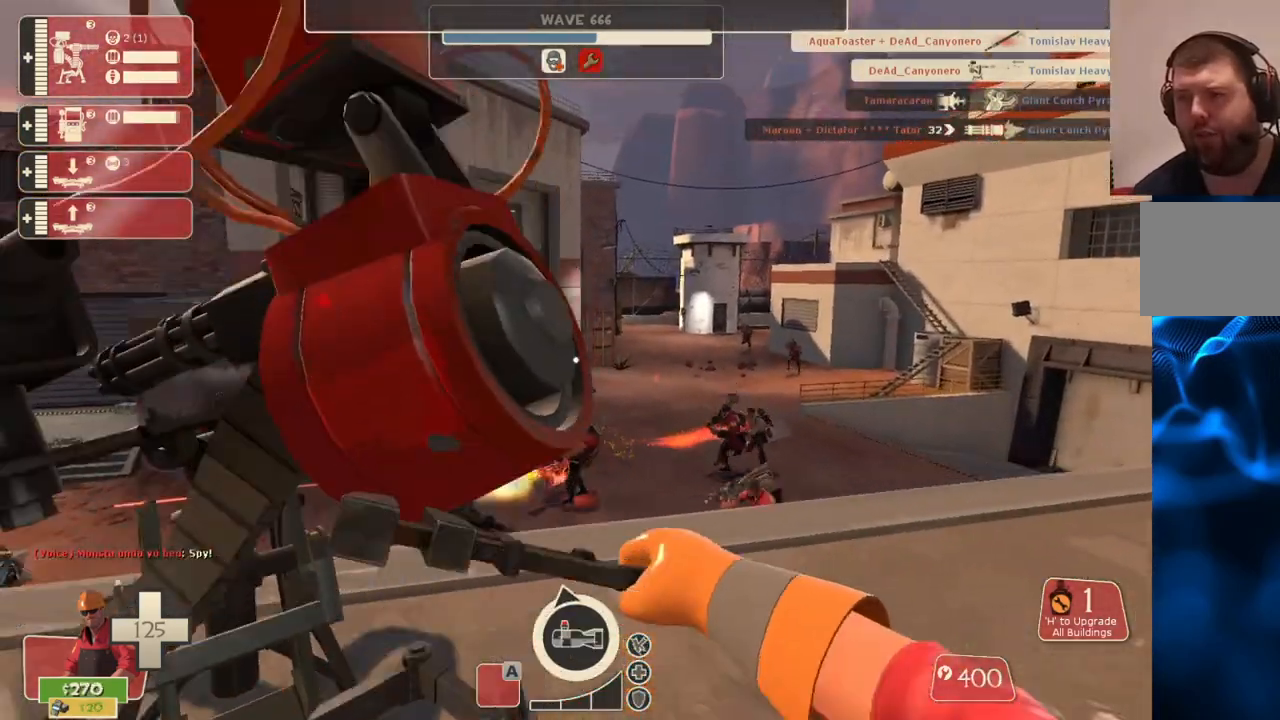
{"buttons": ["R2"], "left_stick": "center", "right_stick": "center", "events": [[83, "right_stick", "up-left"], [217, "right_stick", "center"]]}
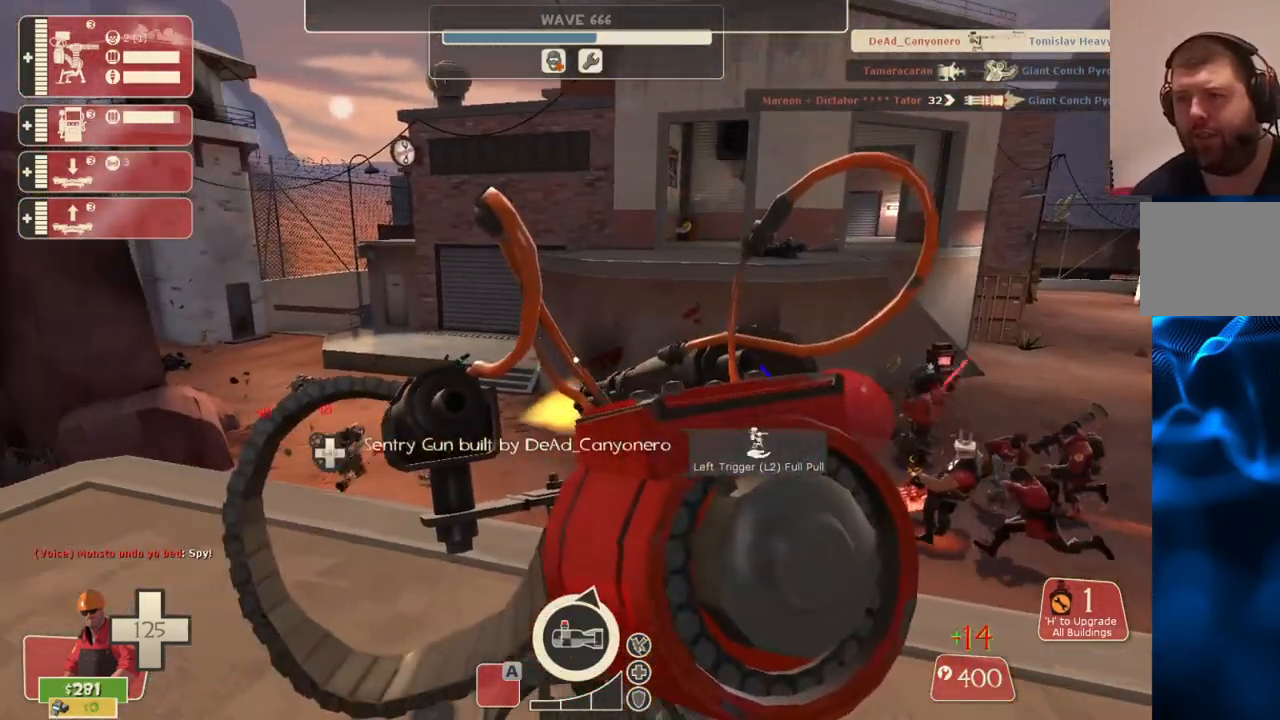
{"buttons": ["R2"], "left_stick": "center", "right_stick": "center", "events": []}
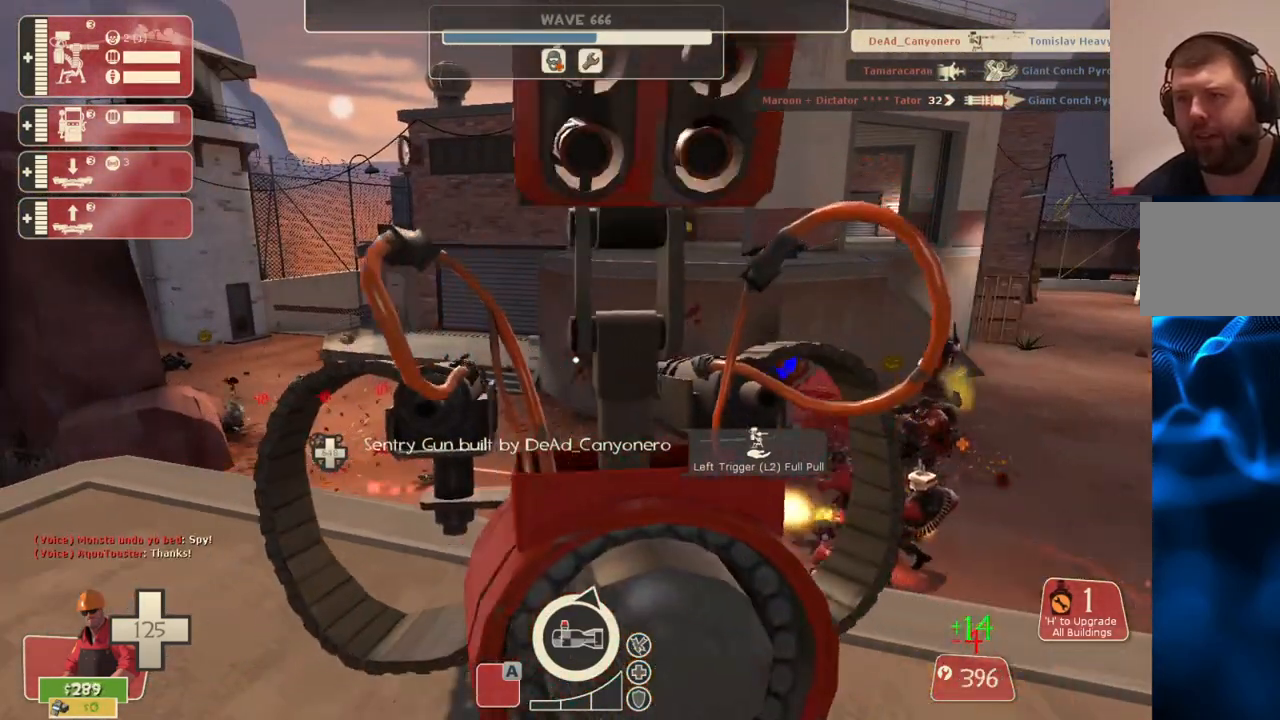
{"buttons": ["R2"], "left_stick": "center", "right_stick": "left", "events": [[433, "right_stick", "left"]]}
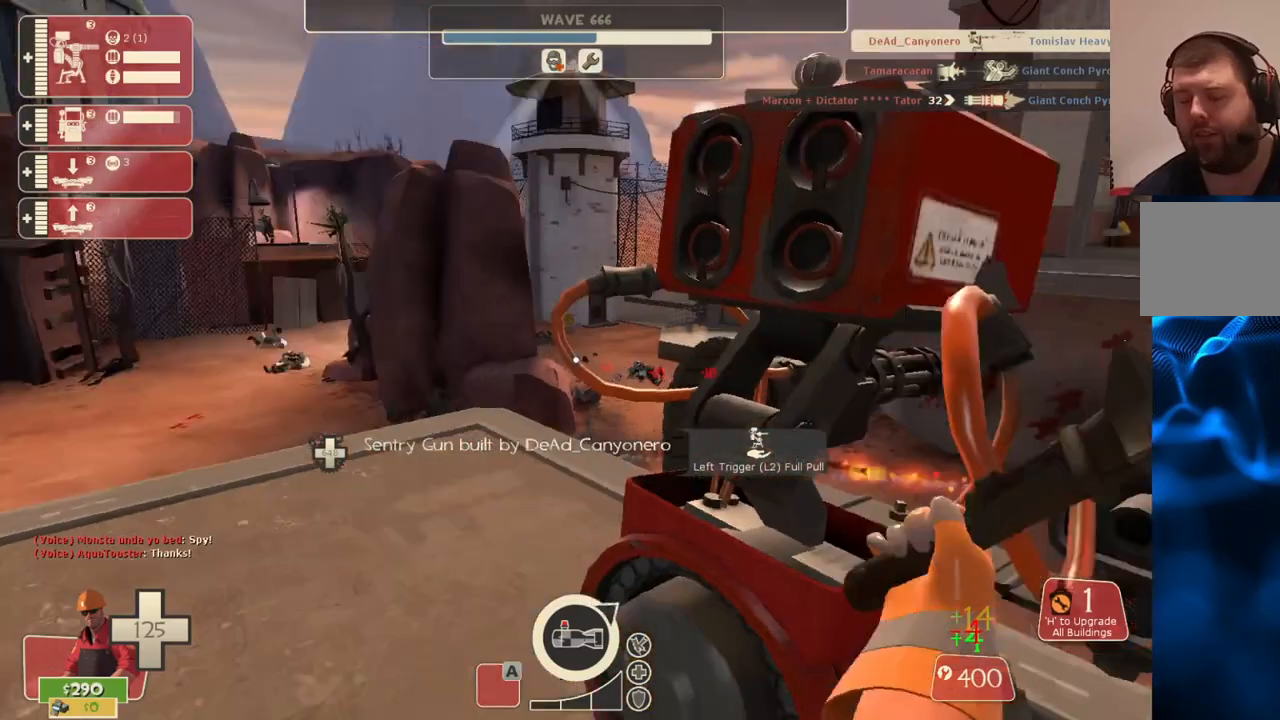
{"buttons": ["R2"], "left_stick": "center", "right_stick": "center", "events": [[100, "right_stick", "center"]]}